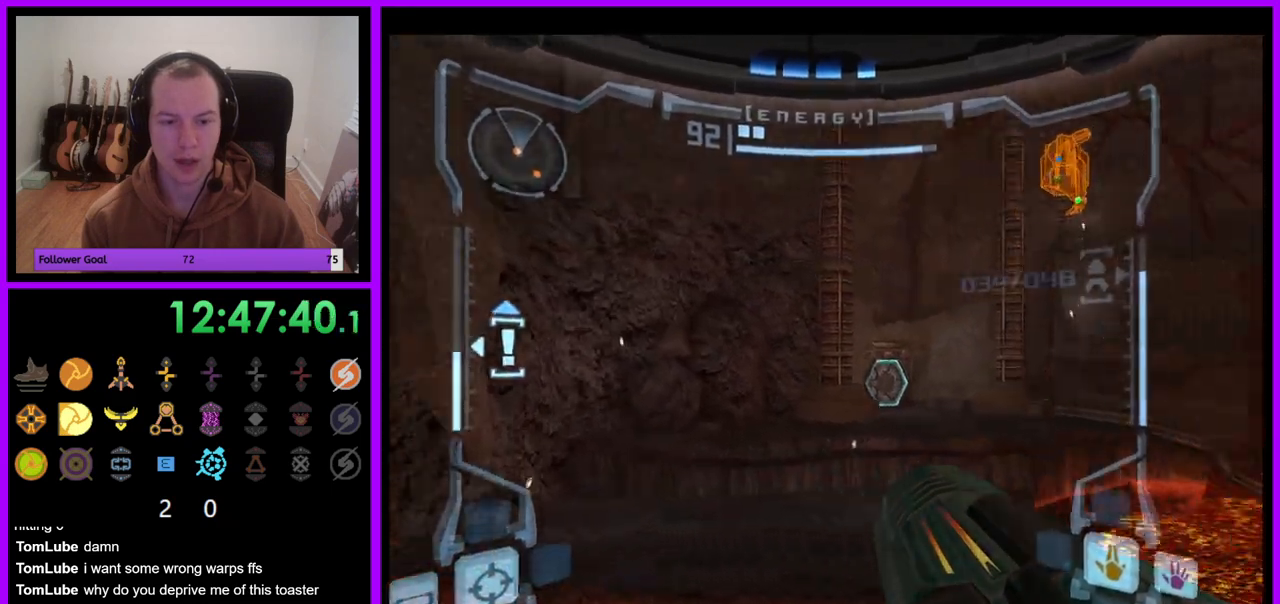
Gameplay with a controller (Nintendo layout); each line is a JSON object with the inputs held at the frame after it (dt_ms = milliseconds from this image to that frame). "events" lists button and stick changes between this image and that frame as [ms after this image, input, new state], when the widget could be followed in between. Not read: L3 R3.
{"dt_ms": 500, "buttons": ["B", "L1"], "left_stick": "up", "right_stick": "center", "events": [[117, "left_stick", "down-left"], [133, "L1", "down"], [183, "left_stick", "left"], [417, "left_stick", "up"], [450, "B", "down"]]}
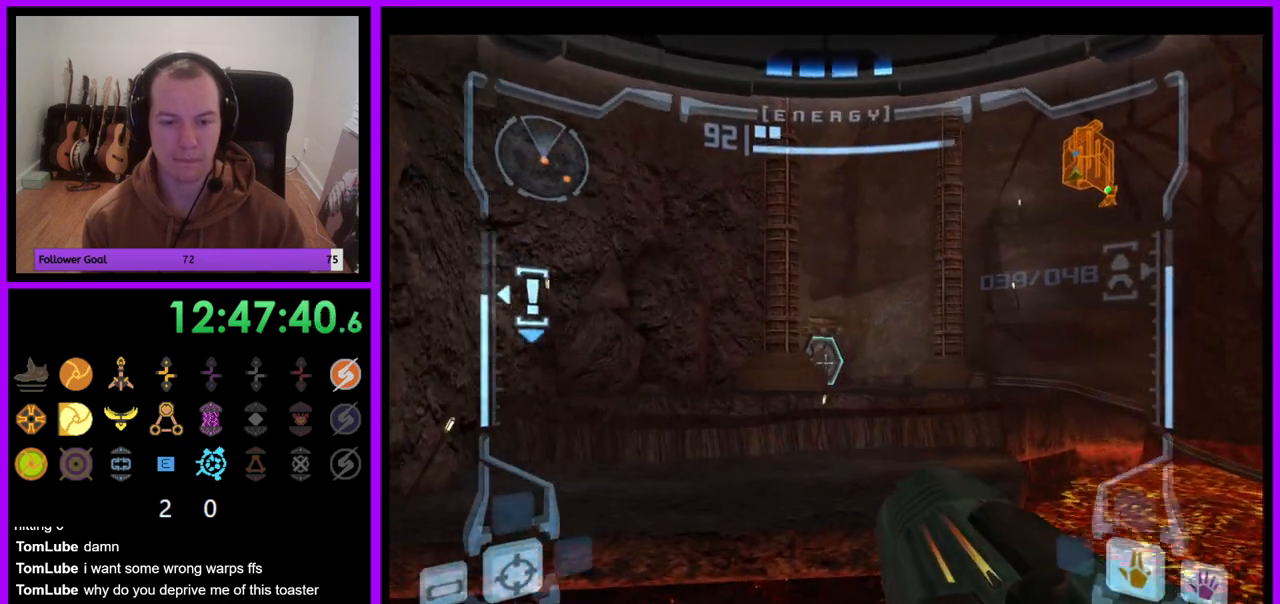
{"dt_ms": 500, "buttons": [], "left_stick": "up", "right_stick": "center", "events": [[33, "B", "up"], [217, "L1", "up"]]}
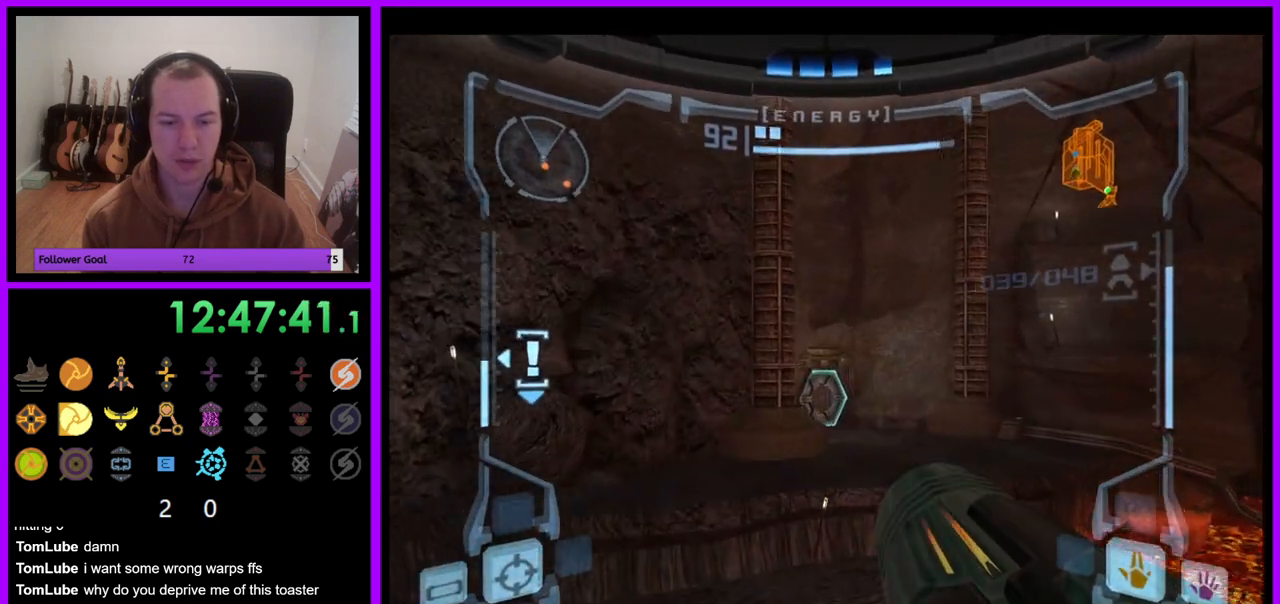
{"dt_ms": 500, "buttons": [], "left_stick": "up-right", "right_stick": "center", "events": [[467, "left_stick", "up-right"]]}
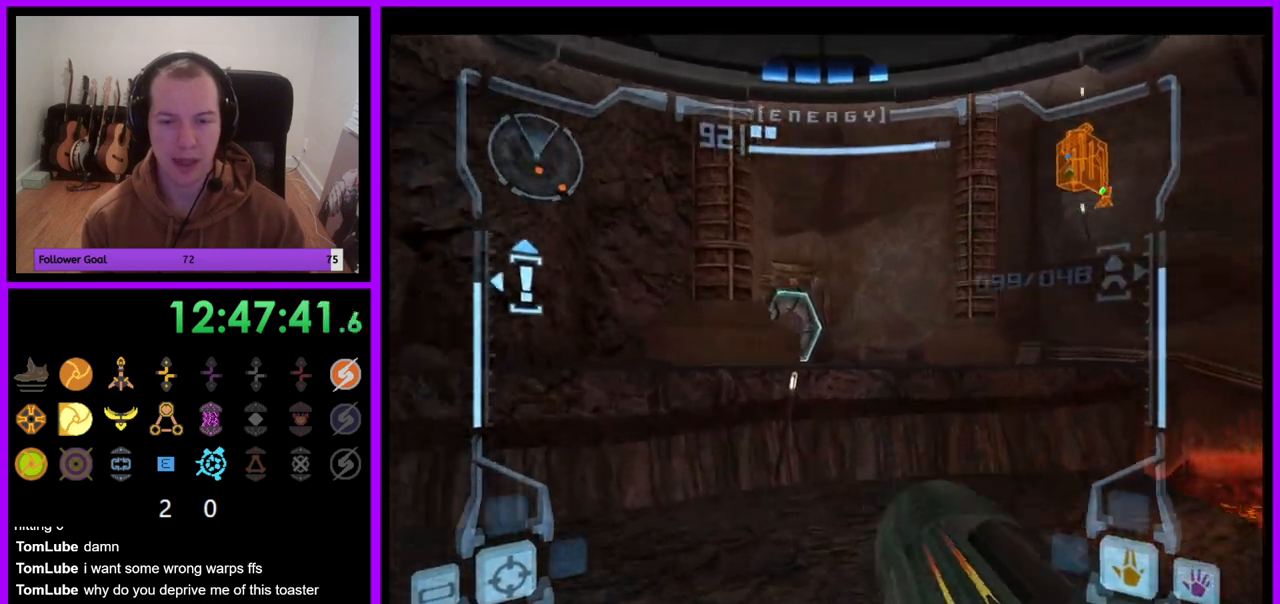
{"dt_ms": 500, "buttons": ["R1"], "left_stick": "down-right", "right_stick": "center", "events": [[133, "left_stick", "right"], [283, "R1", "down"], [350, "left_stick", "down-right"]]}
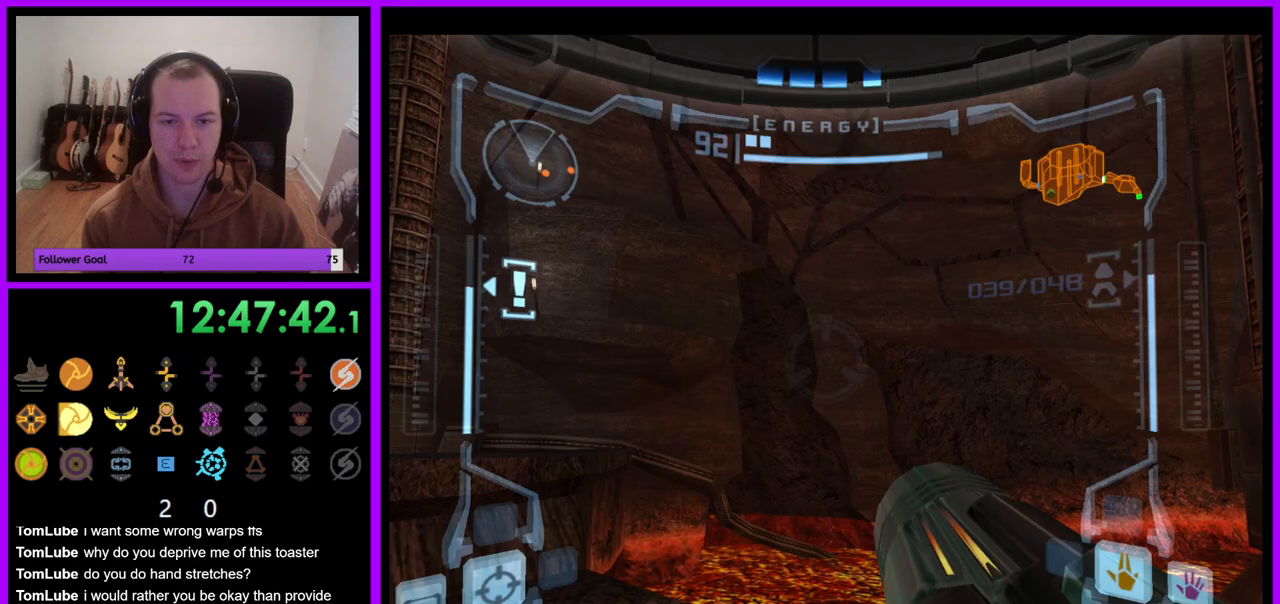
{"dt_ms": 500, "buttons": ["R1"], "left_stick": "down", "right_stick": "center", "events": [[100, "left_stick", "down"]]}
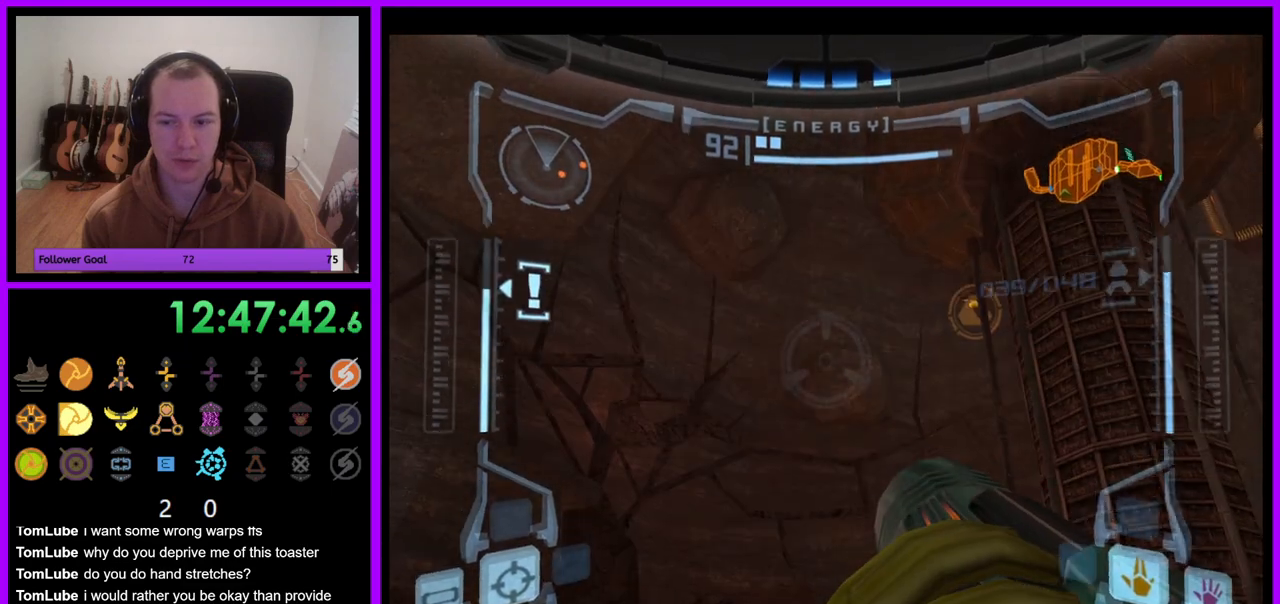
{"dt_ms": 500, "buttons": ["R1"], "left_stick": "down", "right_stick": "center", "events": []}
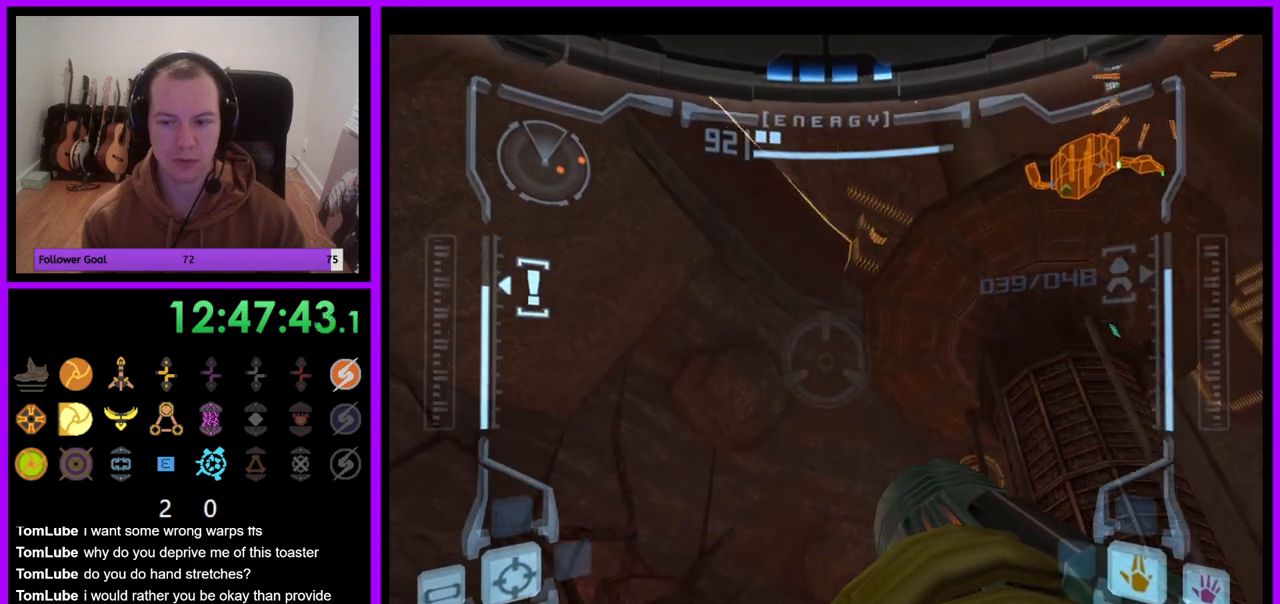
{"dt_ms": 500, "buttons": ["R1"], "left_stick": "down", "right_stick": "center", "events": []}
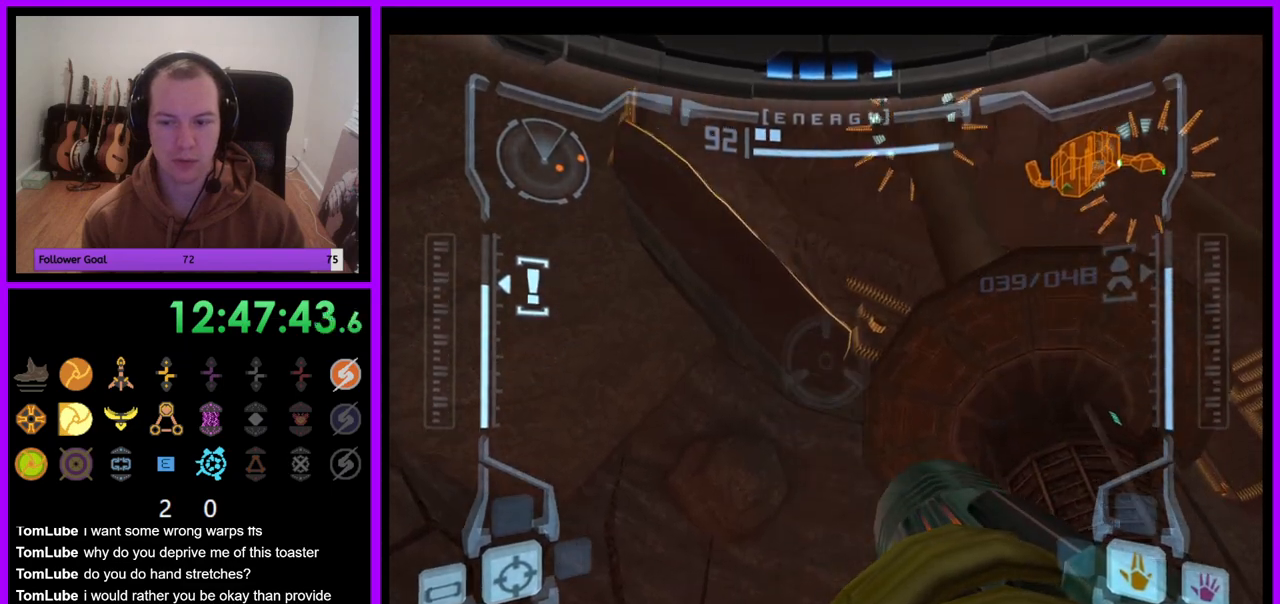
{"dt_ms": 500, "buttons": ["R1"], "left_stick": "down", "right_stick": "center", "events": []}
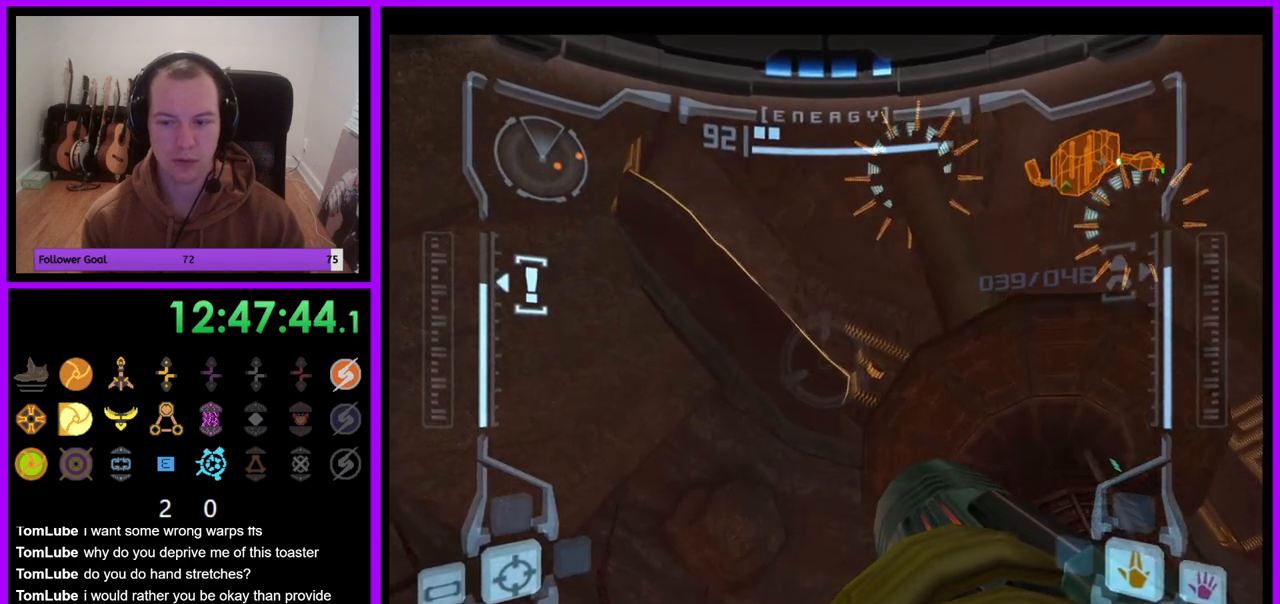
{"dt_ms": 500, "buttons": ["R1"], "left_stick": "down", "right_stick": "center", "events": []}
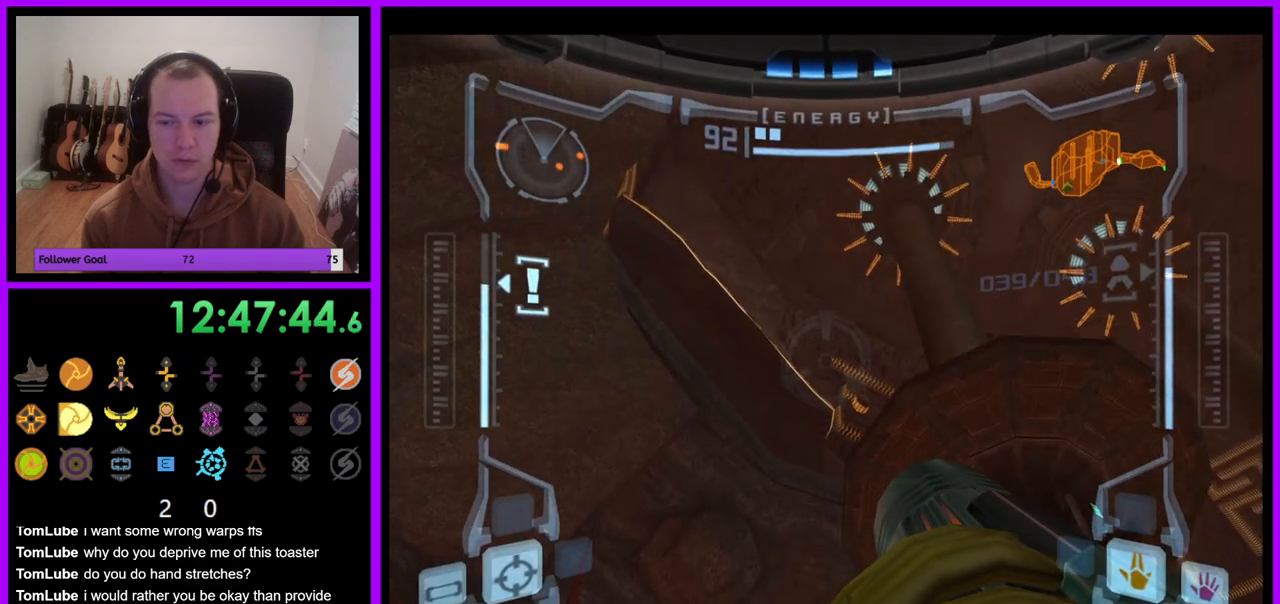
{"dt_ms": 500, "buttons": ["L1", "R1"], "left_stick": "down", "right_stick": "center", "events": [[500, "L1", "down"]]}
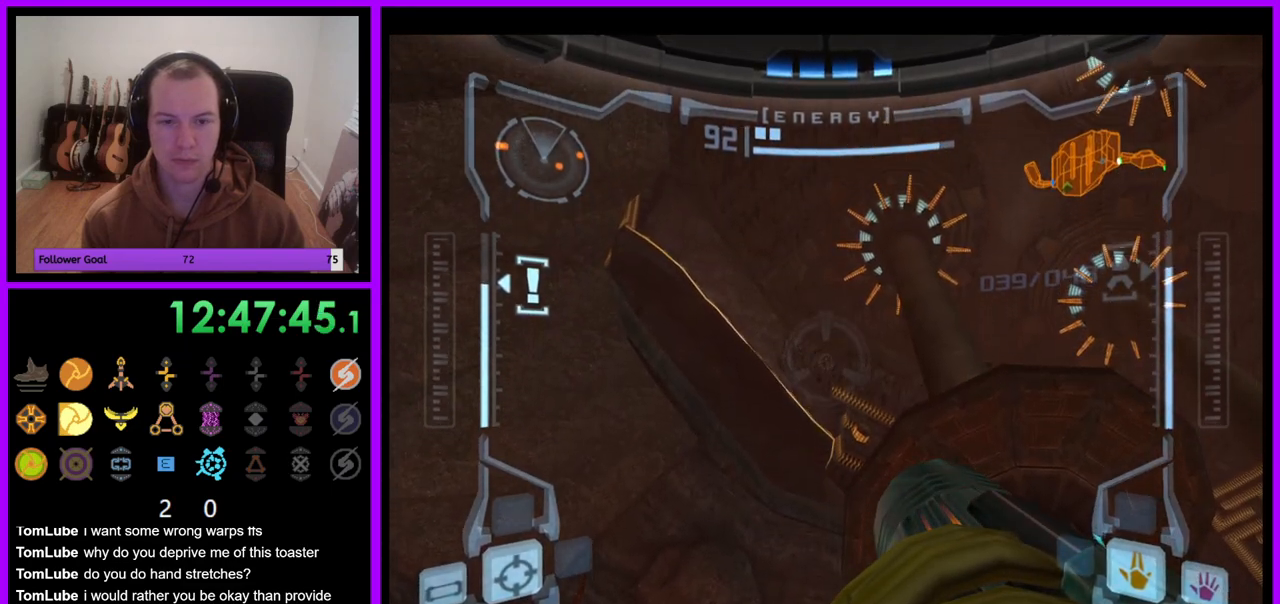
{"dt_ms": 500, "buttons": ["L1"], "left_stick": "left", "right_stick": "center", "events": [[33, "R1", "up"], [117, "left_stick", "center"], [217, "left_stick", "left"]]}
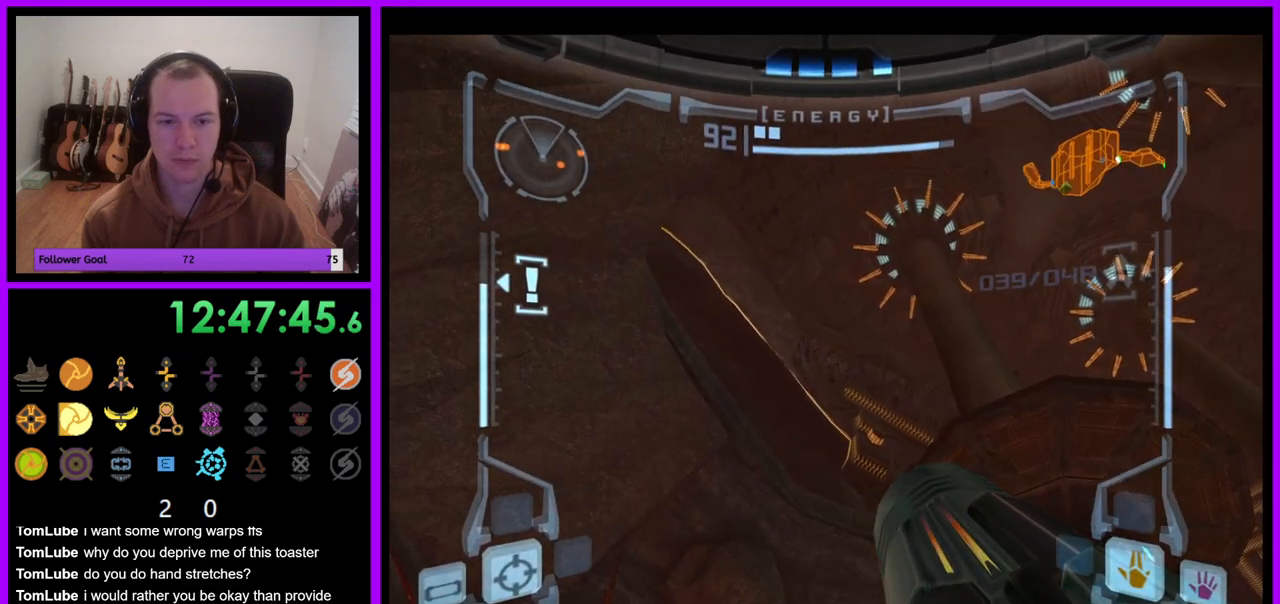
{"dt_ms": 500, "buttons": ["R1"], "left_stick": "down-right", "right_stick": "center", "events": [[33, "left_stick", "center"], [83, "R1", "down"], [117, "L1", "up"], [133, "left_stick", "down-right"]]}
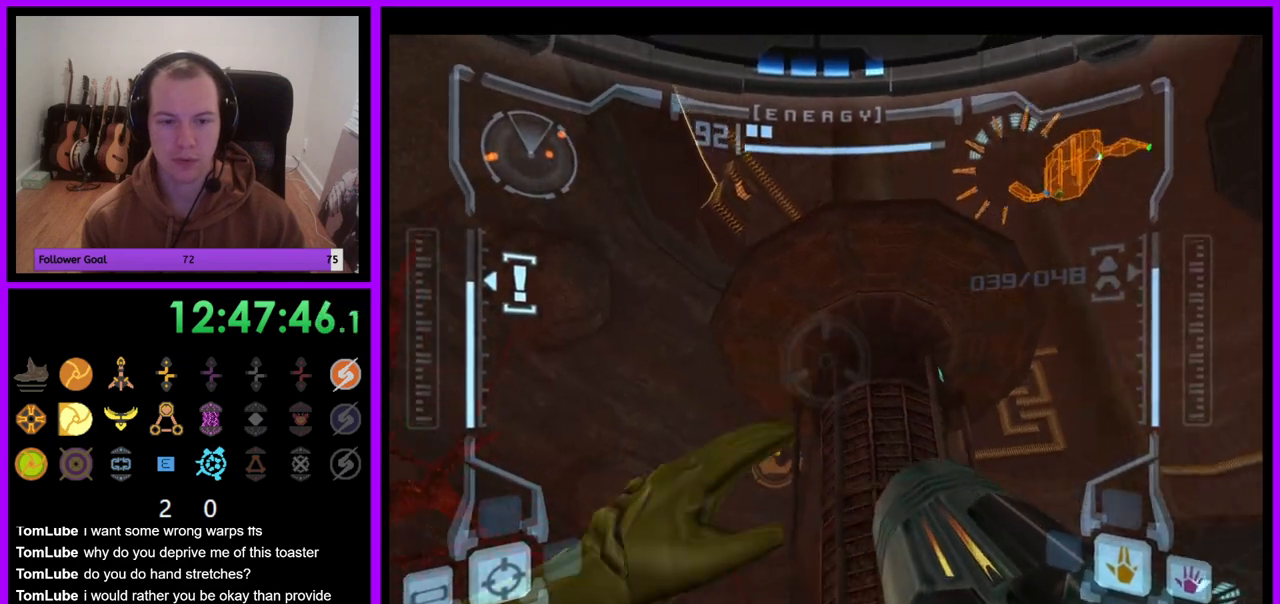
{"dt_ms": 500, "buttons": ["R1"], "left_stick": "down-right", "right_stick": "center", "events": []}
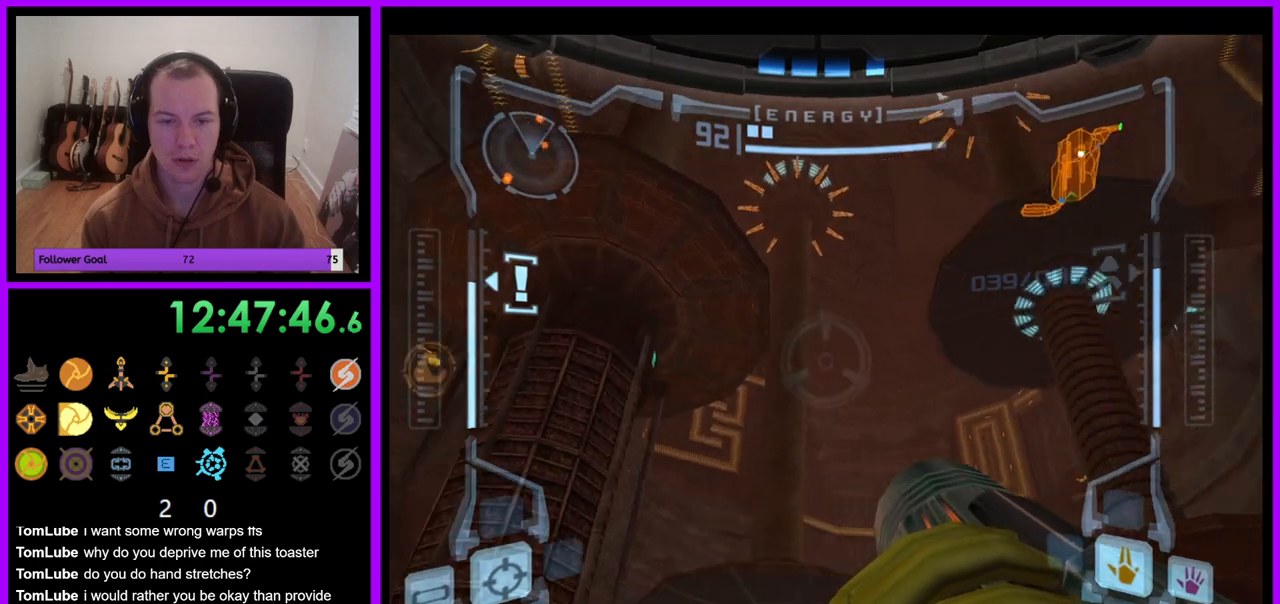
{"dt_ms": 500, "buttons": ["L1"], "left_stick": "center", "right_stick": "center", "events": [[83, "R1", "up"], [100, "L1", "down"], [117, "left_stick", "center"], [283, "left_stick", "left"], [450, "left_stick", "center"]]}
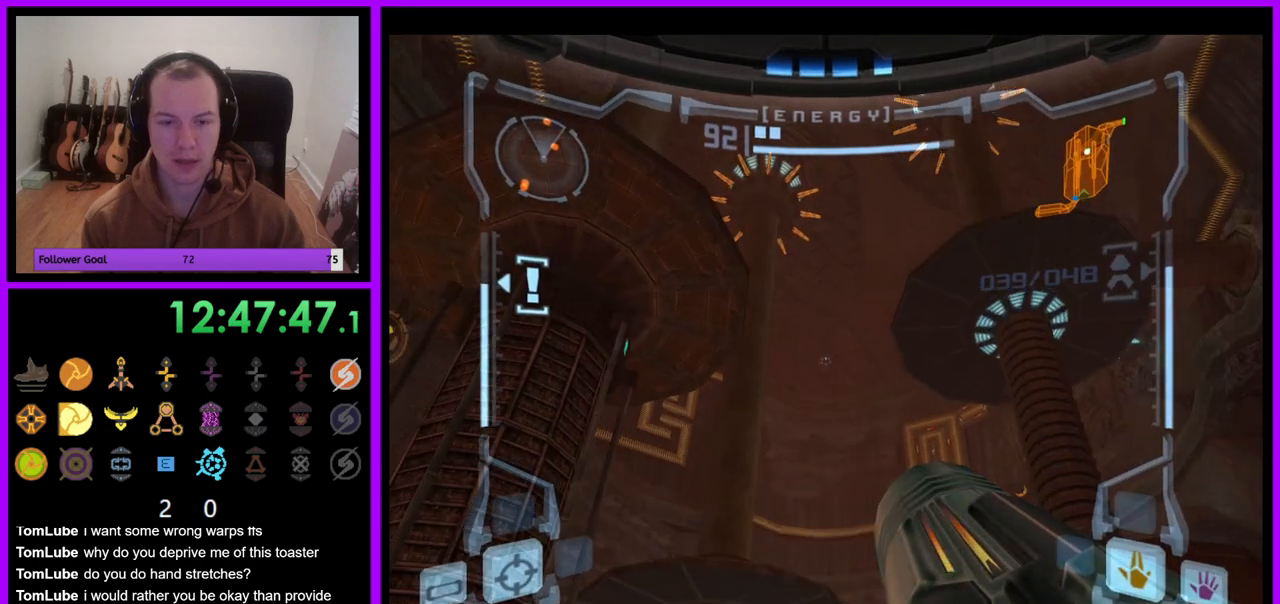
{"dt_ms": 500, "buttons": ["R1"], "left_stick": "right", "right_stick": "center", "events": [[217, "L1", "up"], [217, "R1", "down"], [283, "left_stick", "right"]]}
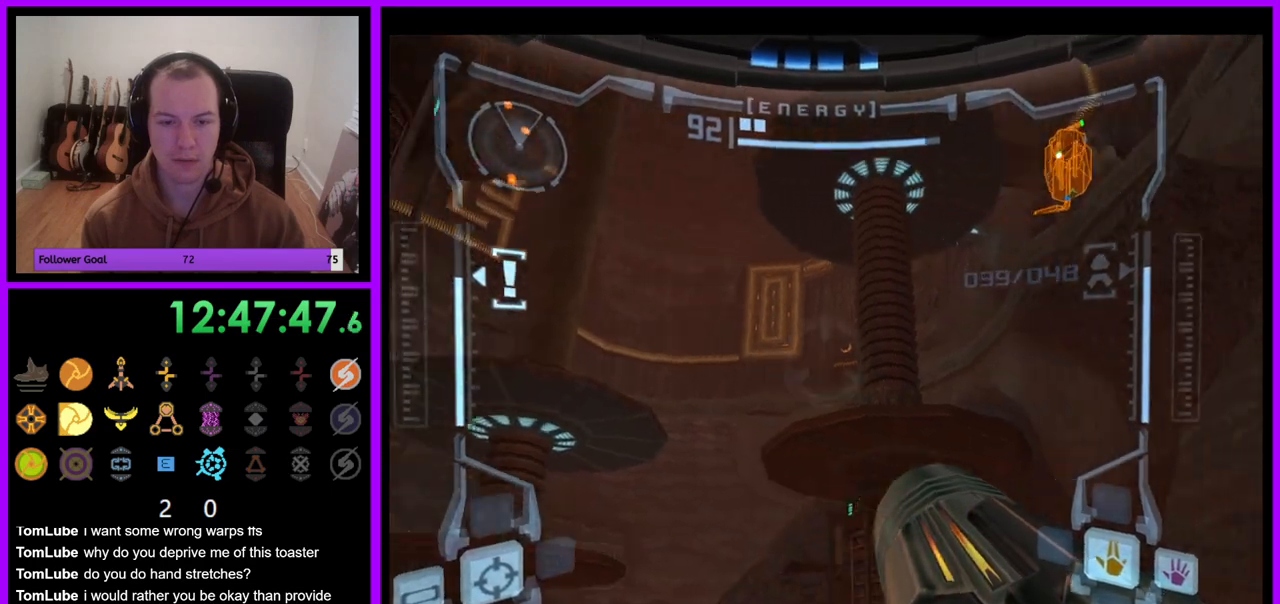
{"dt_ms": 500, "buttons": ["R1"], "left_stick": "down", "right_stick": "center", "events": [[33, "left_stick", "down-right"], [167, "left_stick", "down"]]}
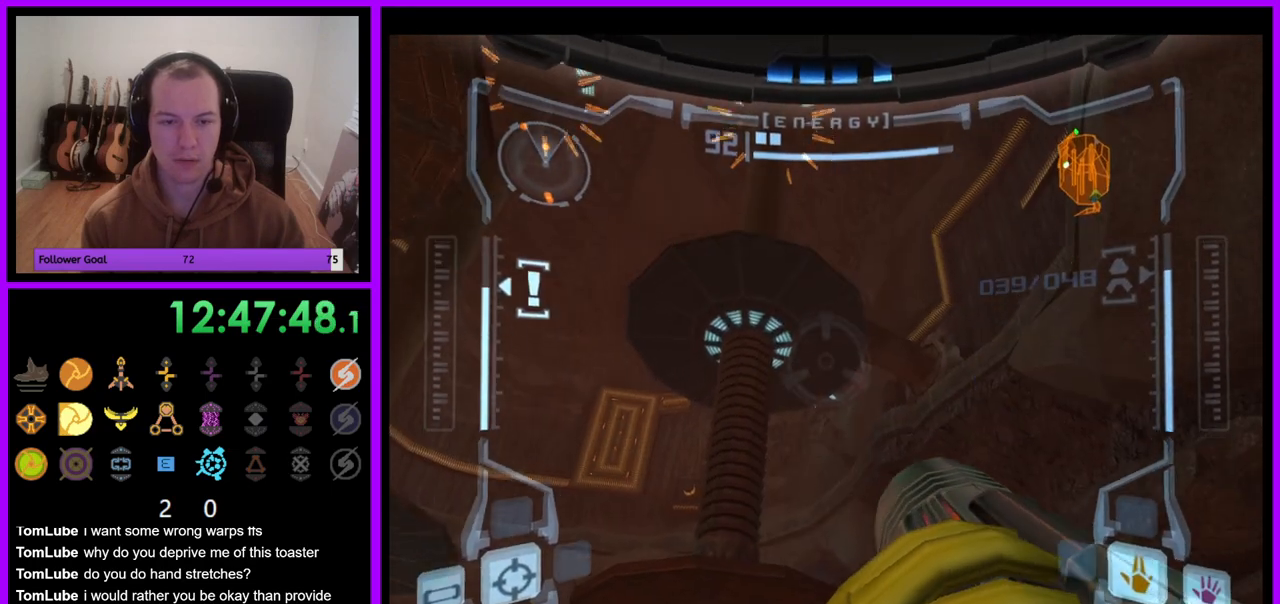
{"dt_ms": 500, "buttons": ["L1"], "left_stick": "down-right", "right_stick": "center", "events": [[50, "L1", "down"], [50, "R1", "up"], [67, "left_stick", "down-right"], [133, "B", "down"], [233, "B", "up"]]}
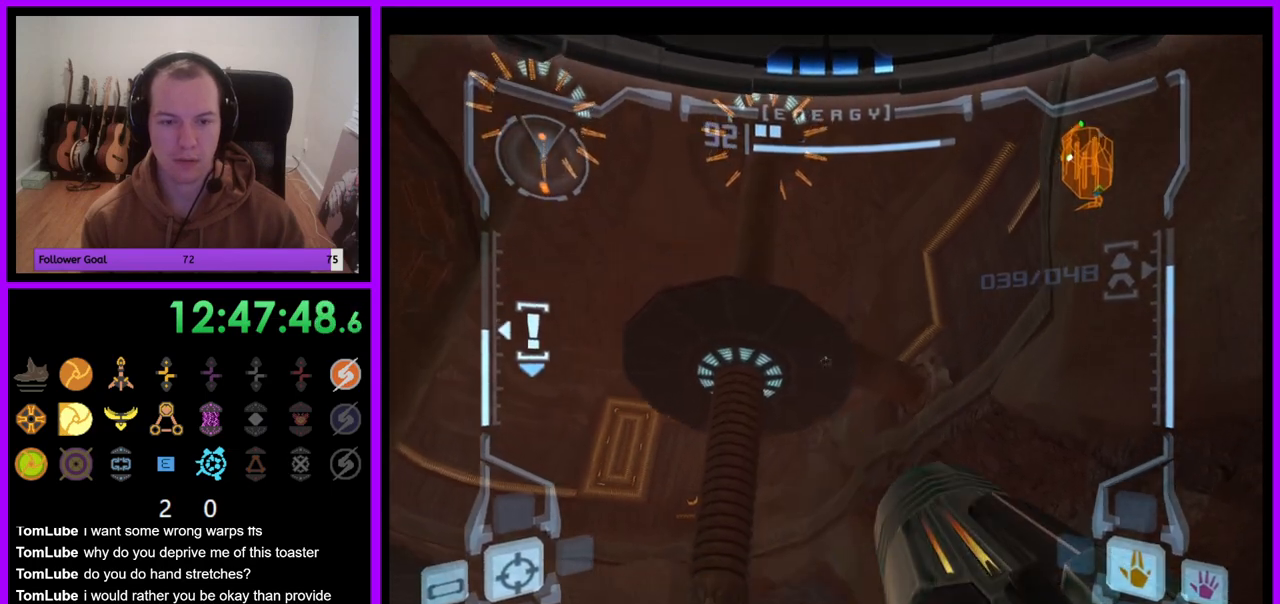
{"dt_ms": 500, "buttons": ["L1"], "left_stick": "down", "right_stick": "center", "events": [[83, "left_stick", "down"]]}
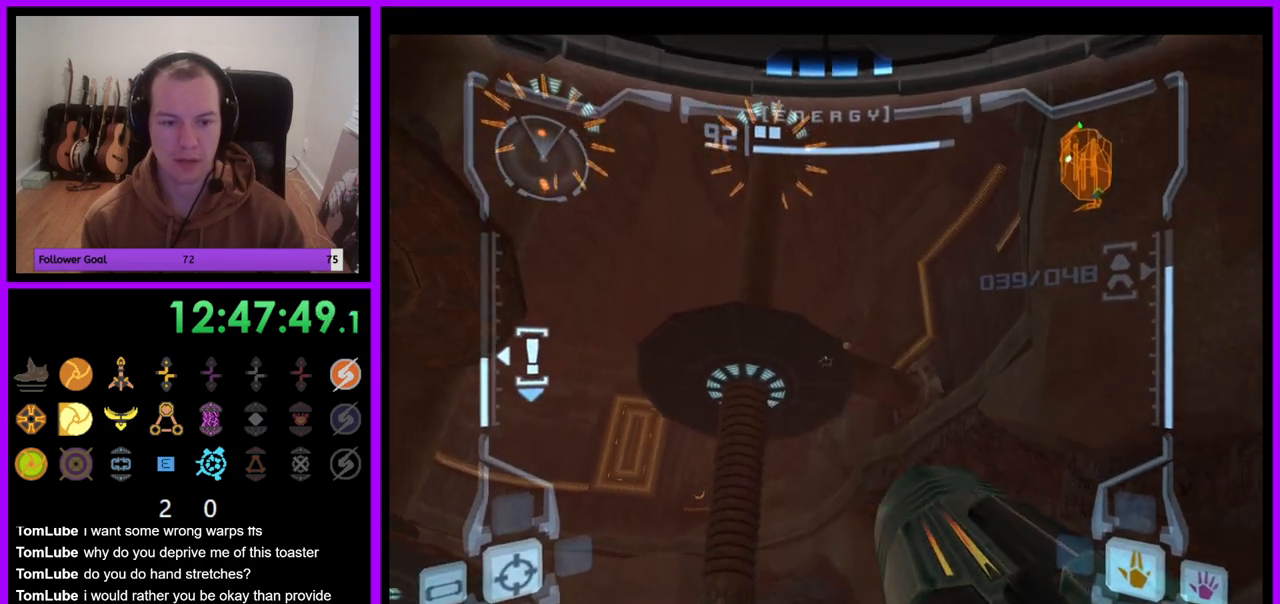
{"dt_ms": 500, "buttons": ["R1"], "left_stick": "left", "right_stick": "center", "events": [[17, "left_stick", "center"], [250, "L1", "up"], [267, "R1", "down"], [300, "left_stick", "left"]]}
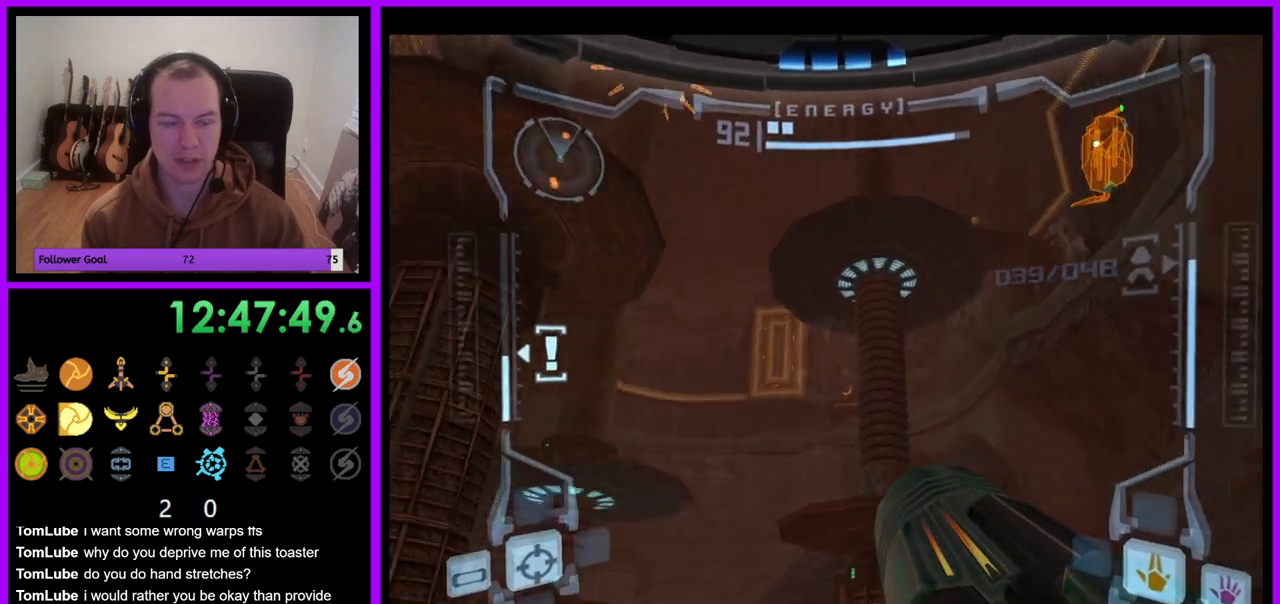
{"dt_ms": 500, "buttons": ["R1"], "left_stick": "down", "right_stick": "center", "events": [[117, "left_stick", "center"], [383, "left_stick", "down"]]}
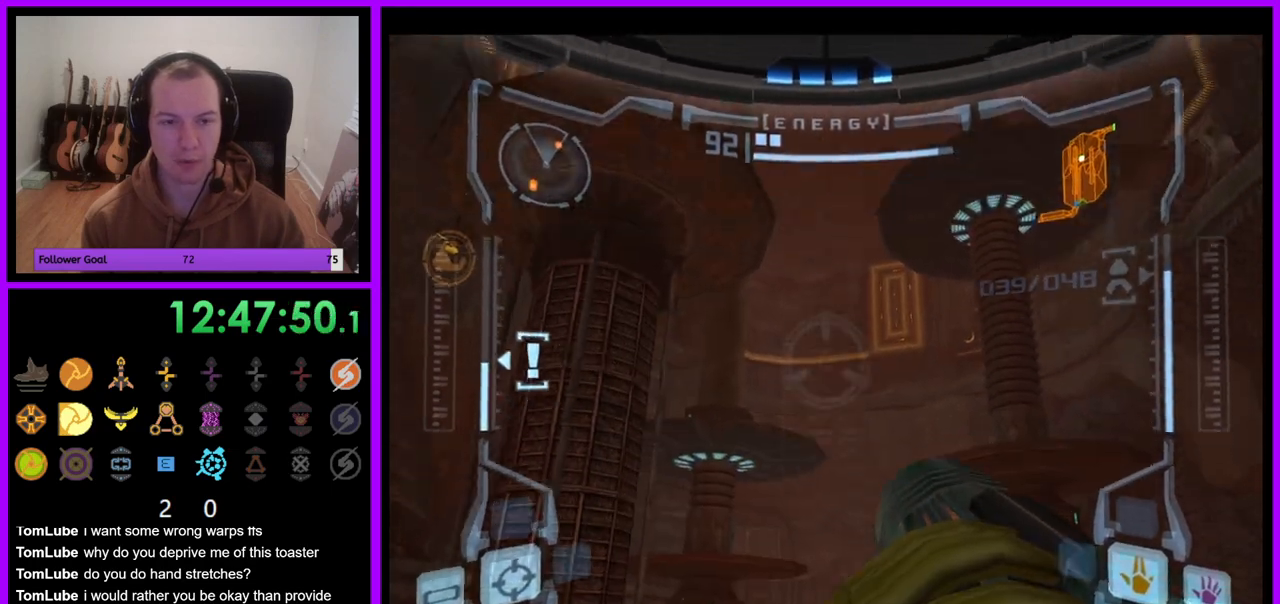
{"dt_ms": 500, "buttons": ["R1"], "left_stick": "down", "right_stick": "center", "events": []}
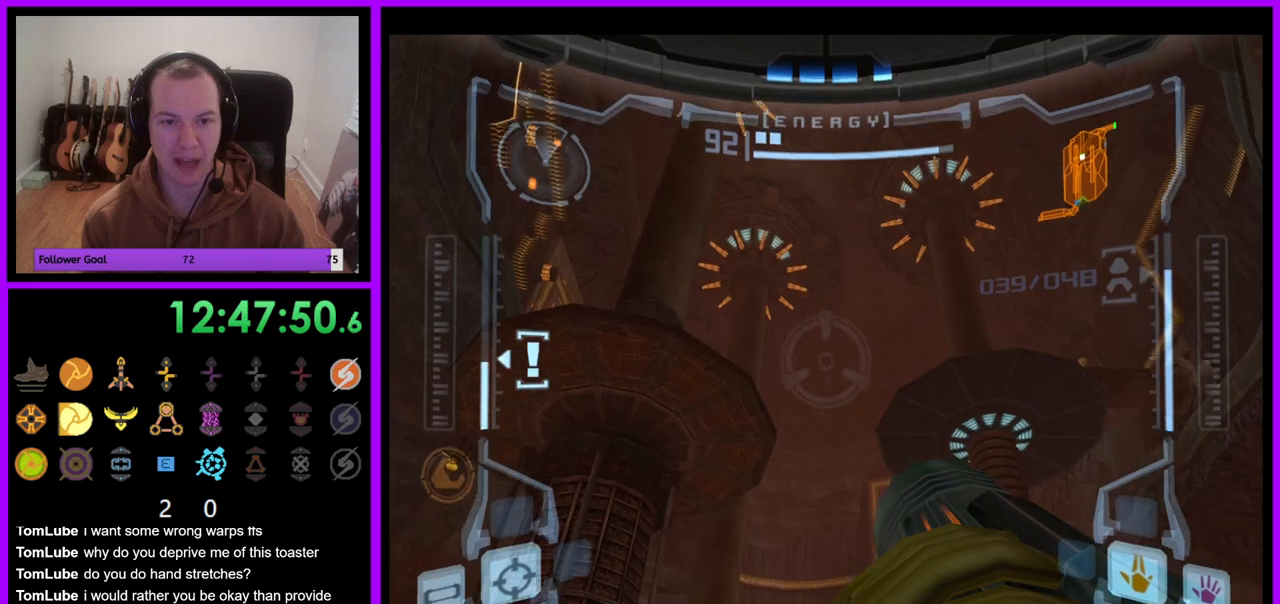
{"dt_ms": 500, "buttons": ["R1"], "left_stick": "down", "right_stick": "center", "events": [[67, "left_stick", "down-left"], [233, "left_stick", "down"]]}
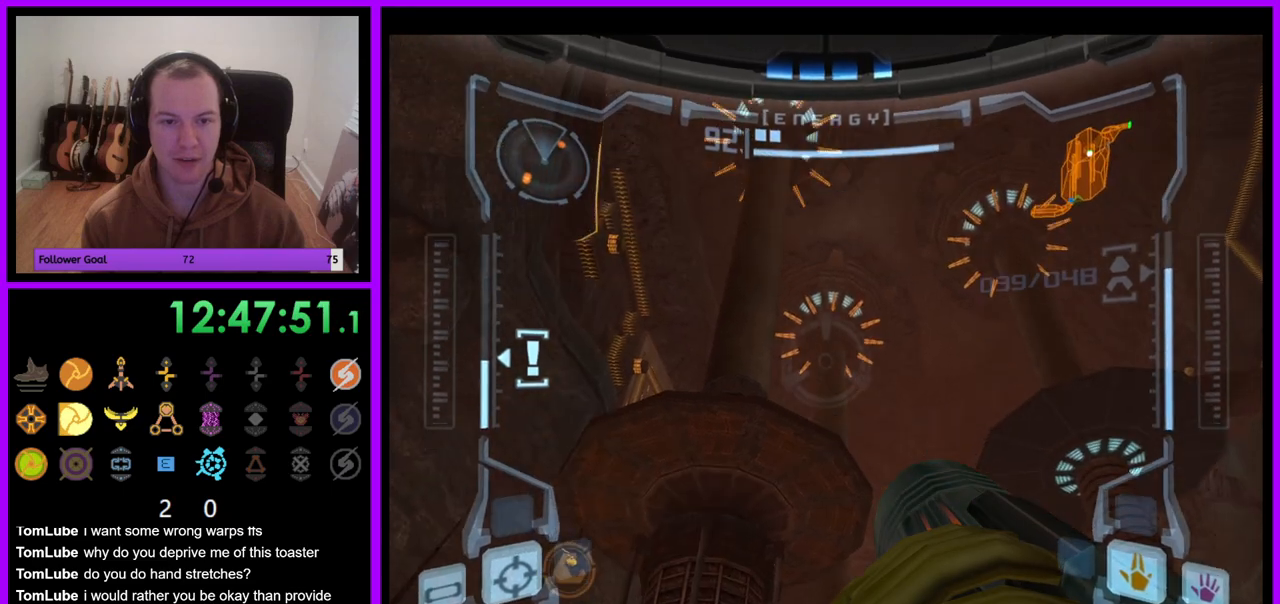
{"dt_ms": 500, "buttons": ["R1"], "left_stick": "down", "right_stick": "center", "events": []}
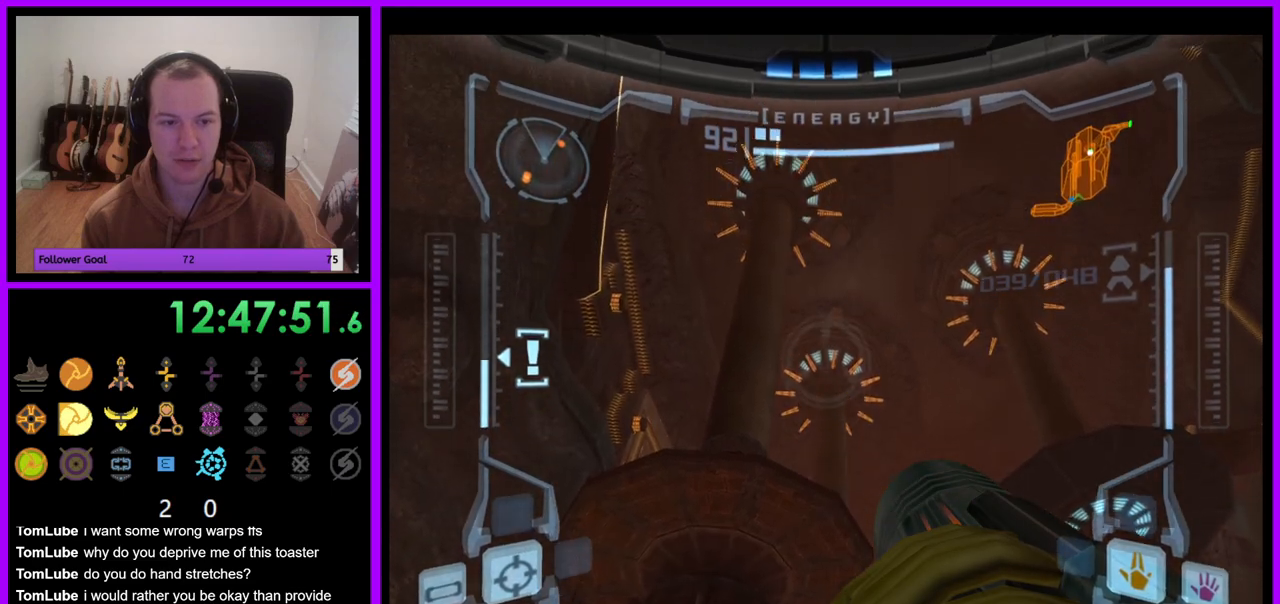
{"dt_ms": 500, "buttons": ["R1"], "left_stick": "down", "right_stick": "center", "events": []}
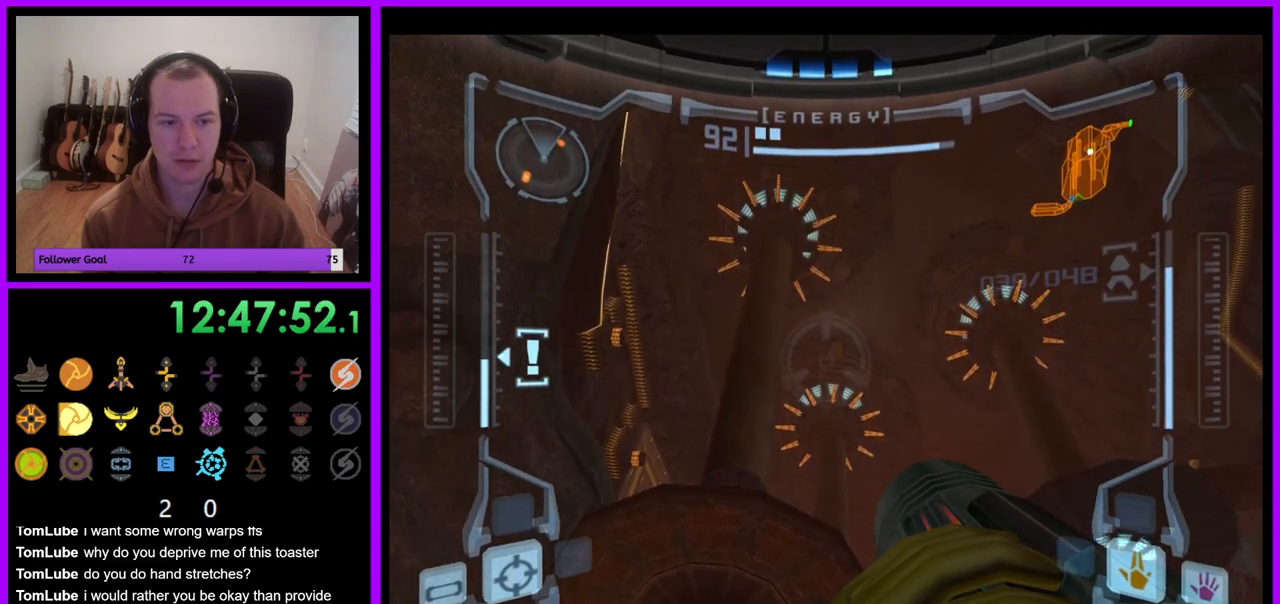
{"dt_ms": 1000, "buttons": ["L1"], "left_stick": "left", "right_stick": "center", "events": [[283, "left_stick", "right"], [333, "left_stick", "up-right"], [433, "left_stick", "up"], [583, "left_stick", "center"], [683, "left_stick", "down"], [767, "L1", "down"], [783, "R1", "up"], [900, "left_stick", "left"]]}
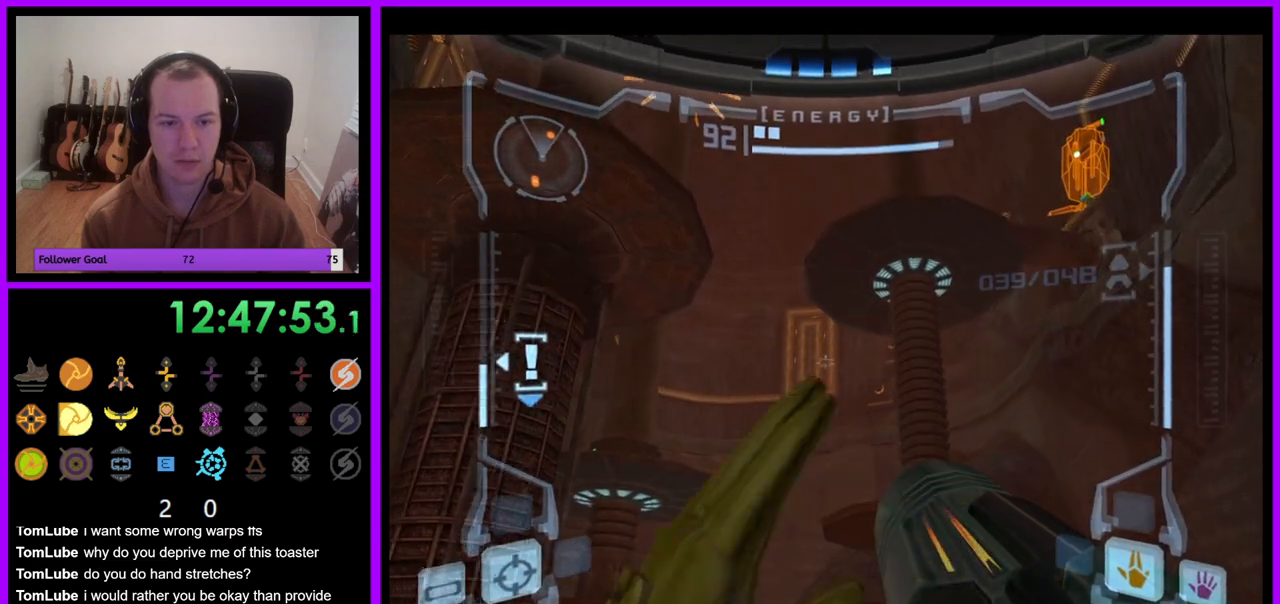
{"dt_ms": 500, "buttons": ["L1", "R1"], "left_stick": "center", "right_stick": "center", "events": [[317, "left_stick", "center"], [500, "R1", "down"]]}
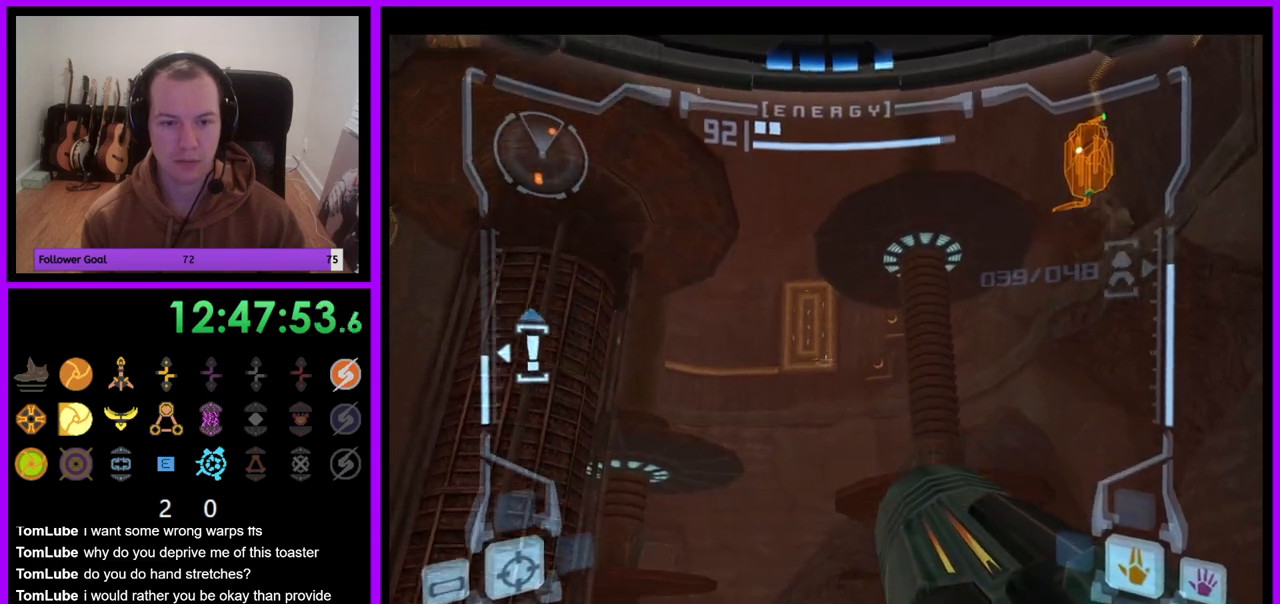
{"dt_ms": 500, "buttons": ["R1"], "left_stick": "left", "right_stick": "center", "events": [[33, "L1", "up"], [183, "left_stick", "left"]]}
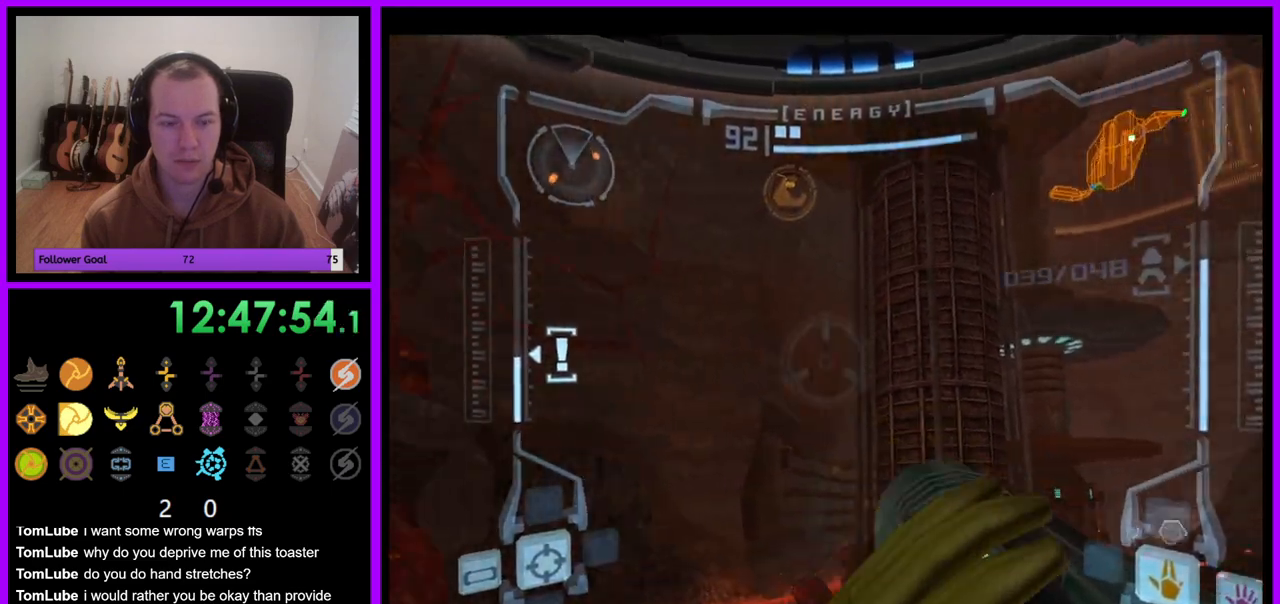
{"dt_ms": 500, "buttons": ["R1"], "left_stick": "left", "right_stick": "center", "events": [[50, "left_stick", "center"], [300, "left_stick", "left"]]}
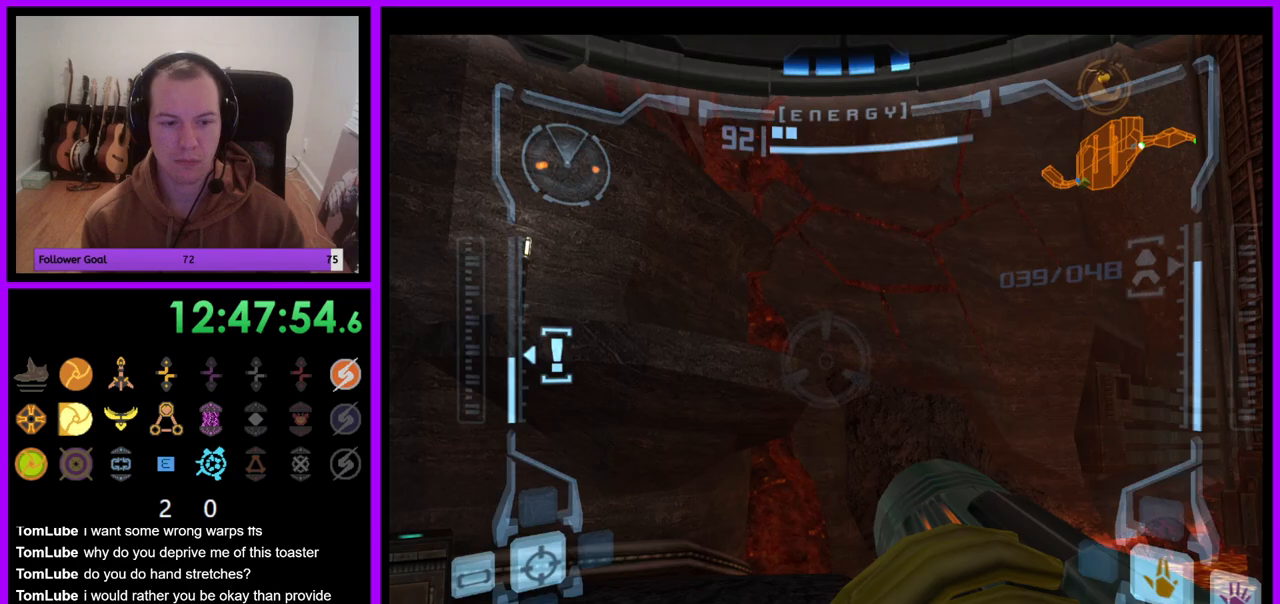
{"dt_ms": 500, "buttons": ["L1"], "left_stick": "up-left", "right_stick": "center", "events": [[133, "R1", "up"], [217, "left_stick", "up"], [333, "L1", "down"], [500, "left_stick", "up-left"]]}
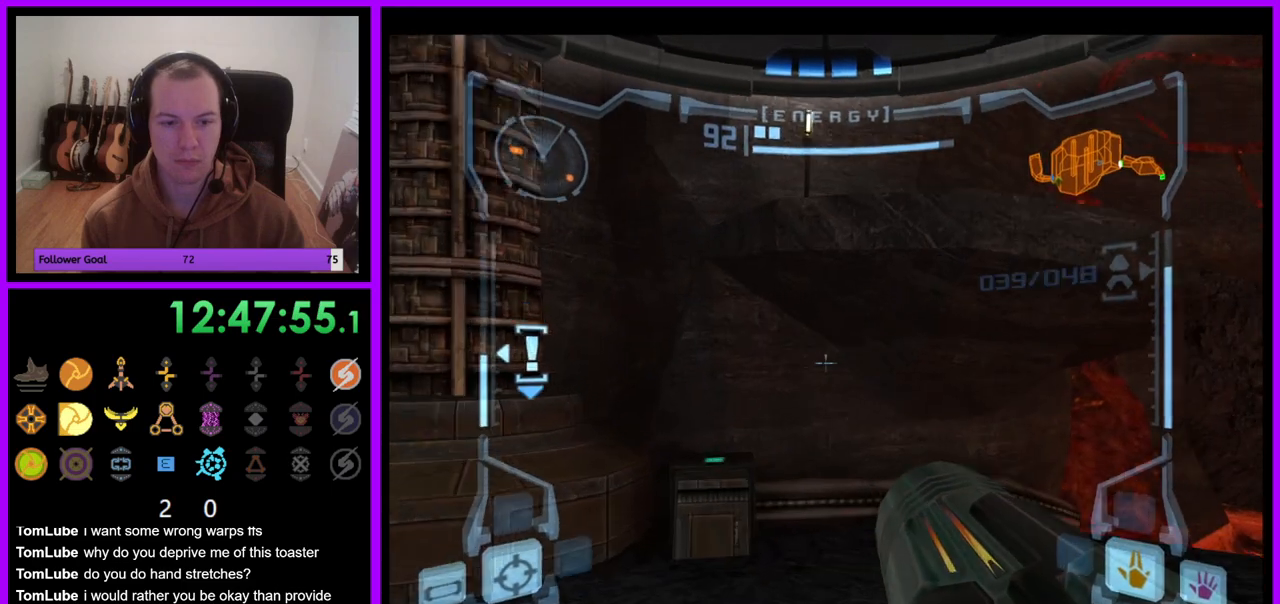
{"dt_ms": 500, "buttons": [], "left_stick": "right", "right_stick": "center", "events": [[33, "B", "down"], [83, "L1", "up"], [117, "B", "up"], [233, "left_stick", "right"]]}